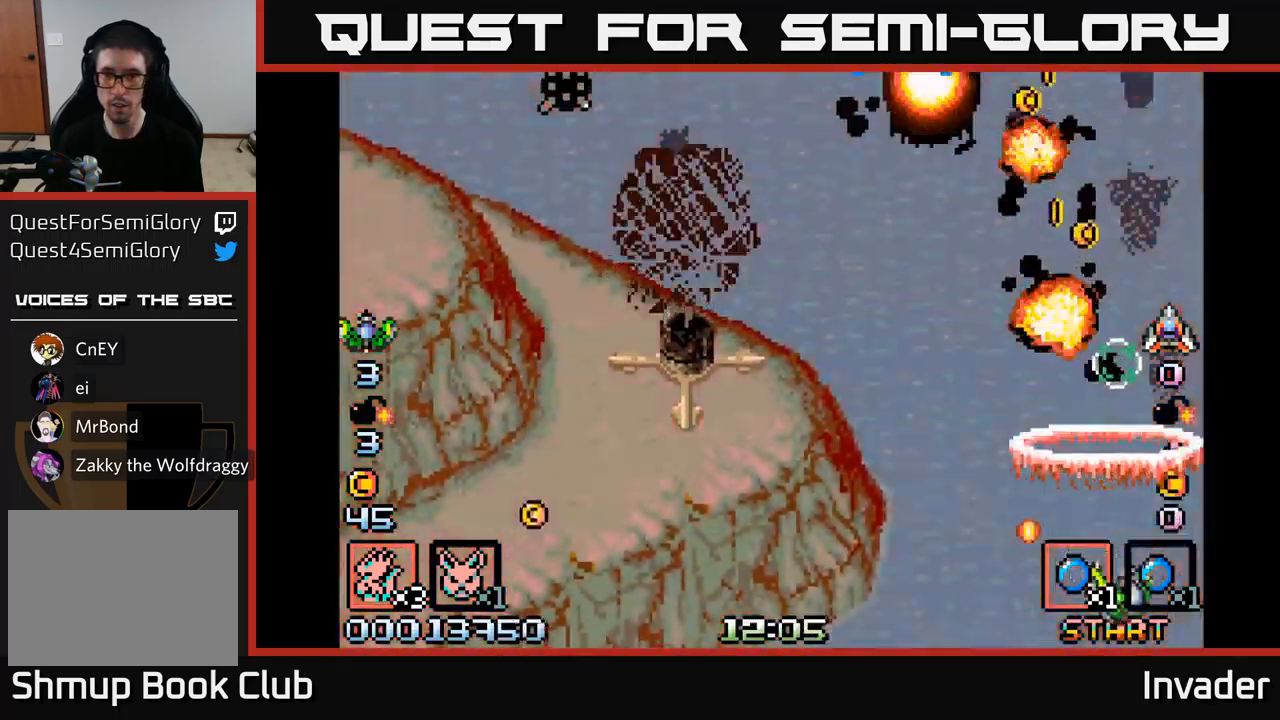
Gameplay with a controller (Xbox layout); each line is a JSON object with the inputs held at the frame after it. "events" lists button and stick changes between this image and that frame as [ms after this image, input, new state], when the widget could be followed in between. Not read: left_stick.
{"buttons": ["DPAD_LEFT"], "right_stick": "center"}
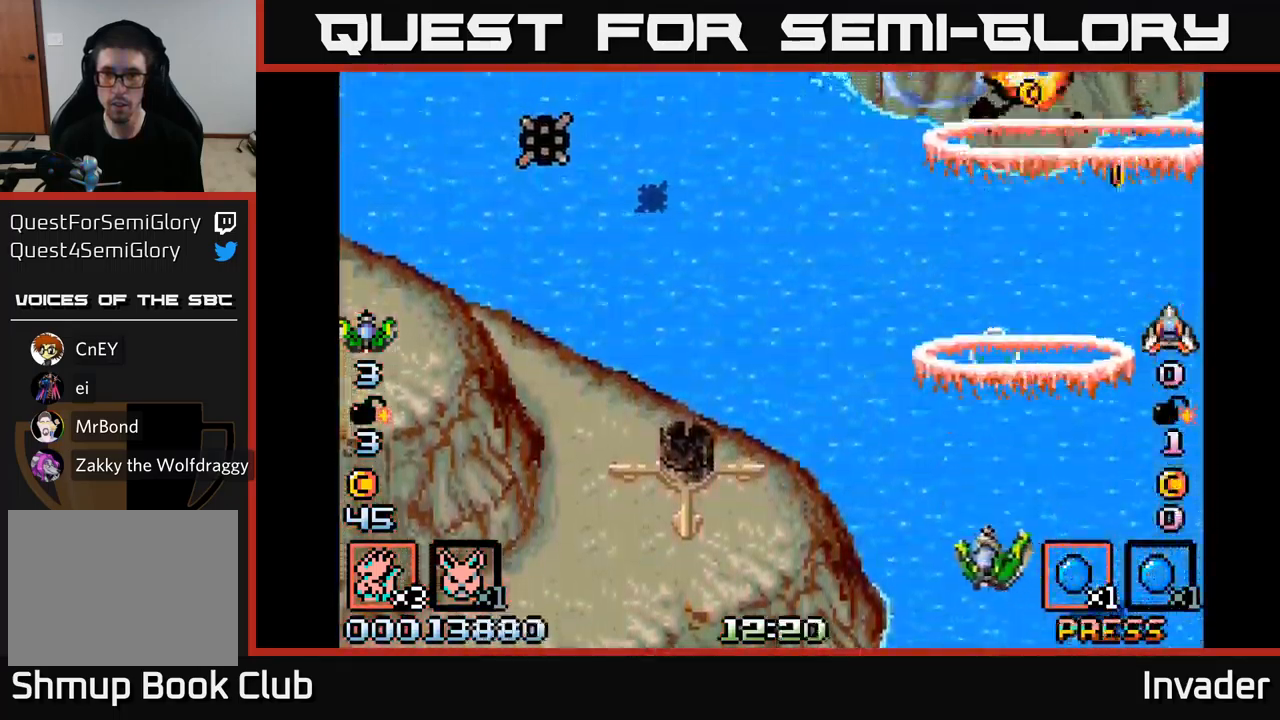
{"buttons": ["B", "DPAD_LEFT"], "right_stick": "center", "events": [[50, "B", "down"], [167, "B", "up"], [233, "B", "down"], [350, "B", "up"], [417, "B", "down"]]}
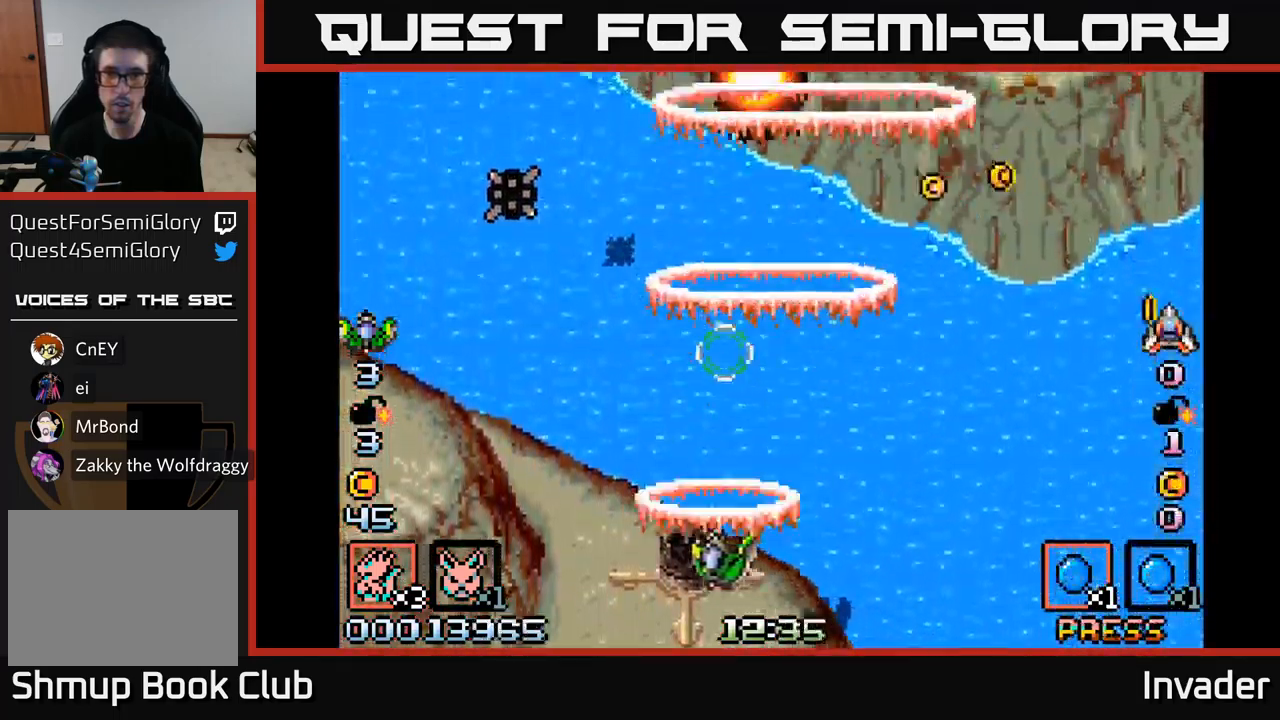
{"buttons": ["B", "DPAD_RIGHT"], "right_stick": "center", "events": [[50, "B", "up"], [100, "B", "down"], [217, "B", "up"], [283, "B", "down"], [283, "DPAD_UP", "down"], [300, "DPAD_LEFT", "up"], [317, "DPAD_RIGHT", "down"], [333, "DPAD_UP", "up"], [417, "B", "up"], [467, "B", "down"]]}
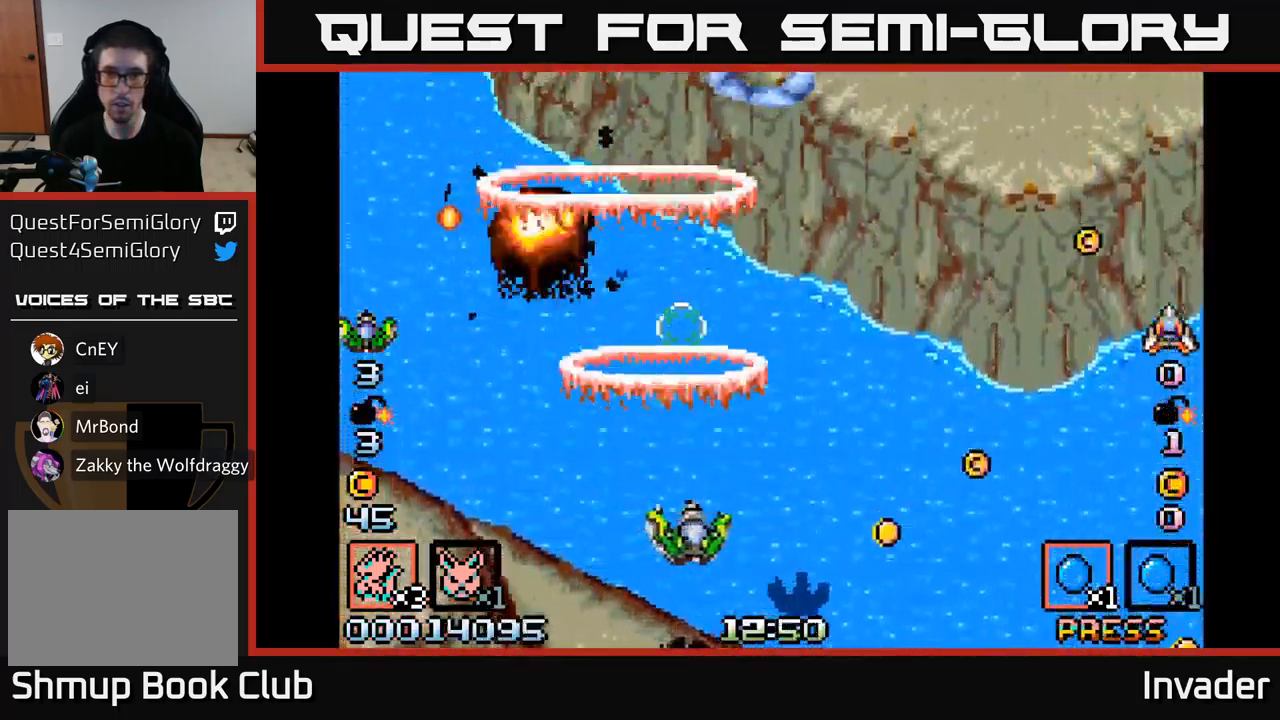
{"buttons": ["DPAD_RIGHT"], "right_stick": "center", "events": [[100, "B", "up"], [167, "B", "down"], [283, "B", "up"], [350, "B", "down"], [483, "B", "up"]]}
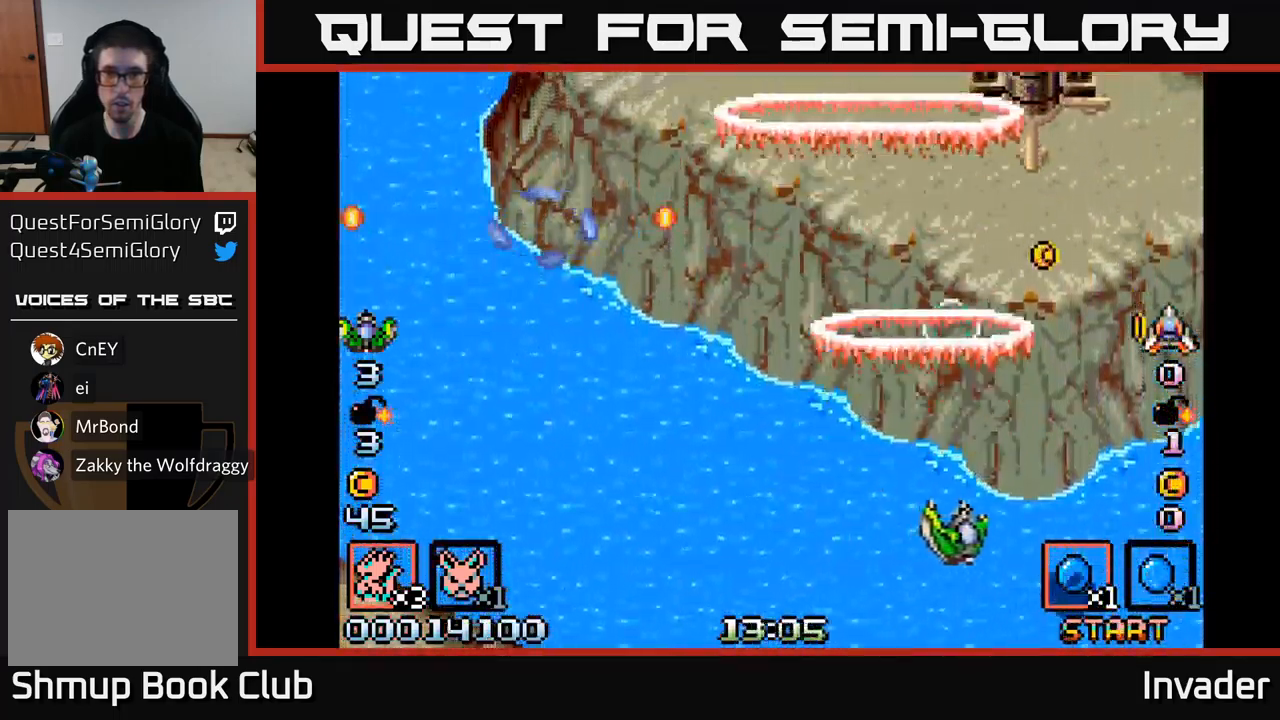
{"buttons": ["B", "DPAD_UP"], "right_stick": "center", "events": [[33, "B", "down"], [167, "B", "up"], [167, "DPAD_RIGHT", "up"], [183, "DPAD_UP", "down"], [217, "B", "down"], [350, "B", "up"], [433, "B", "down"]]}
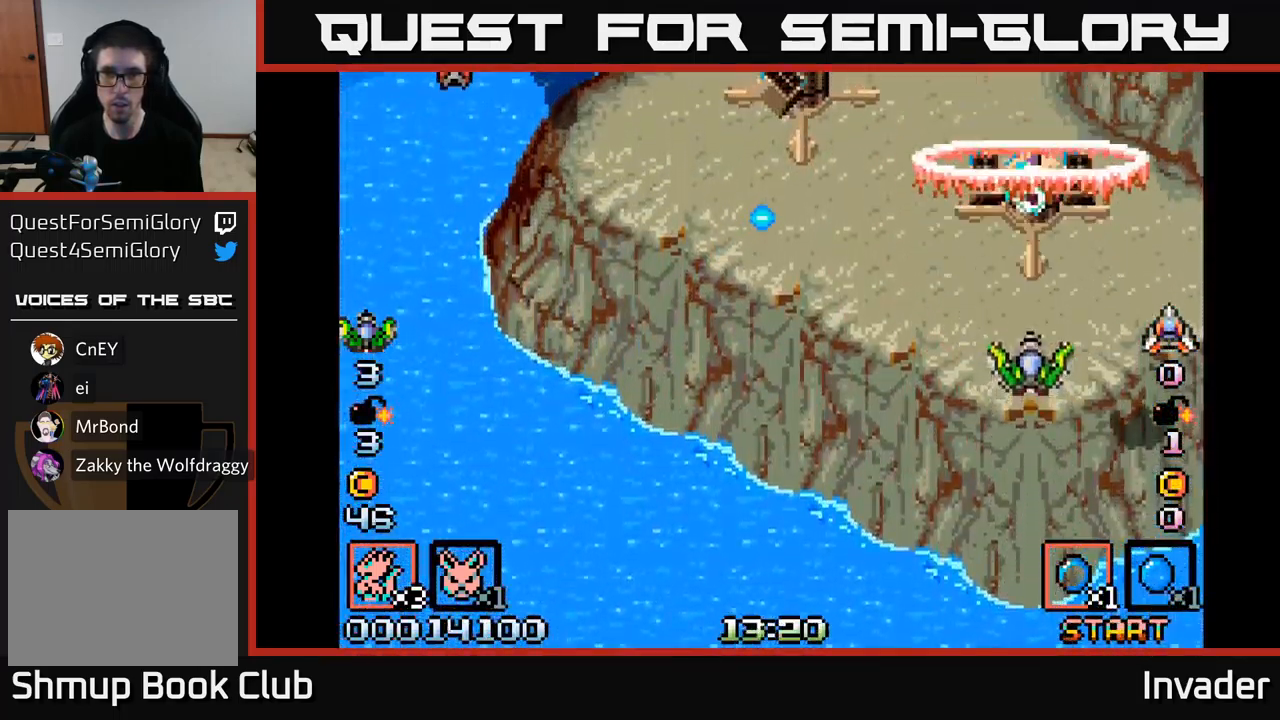
{"buttons": ["B", "DPAD_UP", "DPAD_LEFT"], "right_stick": "center", "events": [[17, "B", "up"], [17, "DPAD_UP", "up"], [33, "DPAD_DOWN", "down"], [67, "A", "down"], [100, "DPAD_LEFT", "down"], [167, "A", "up"], [167, "DPAD_DOWN", "up"], [250, "B", "down"], [400, "B", "up"], [450, "B", "down"], [467, "DPAD_UP", "down"]]}
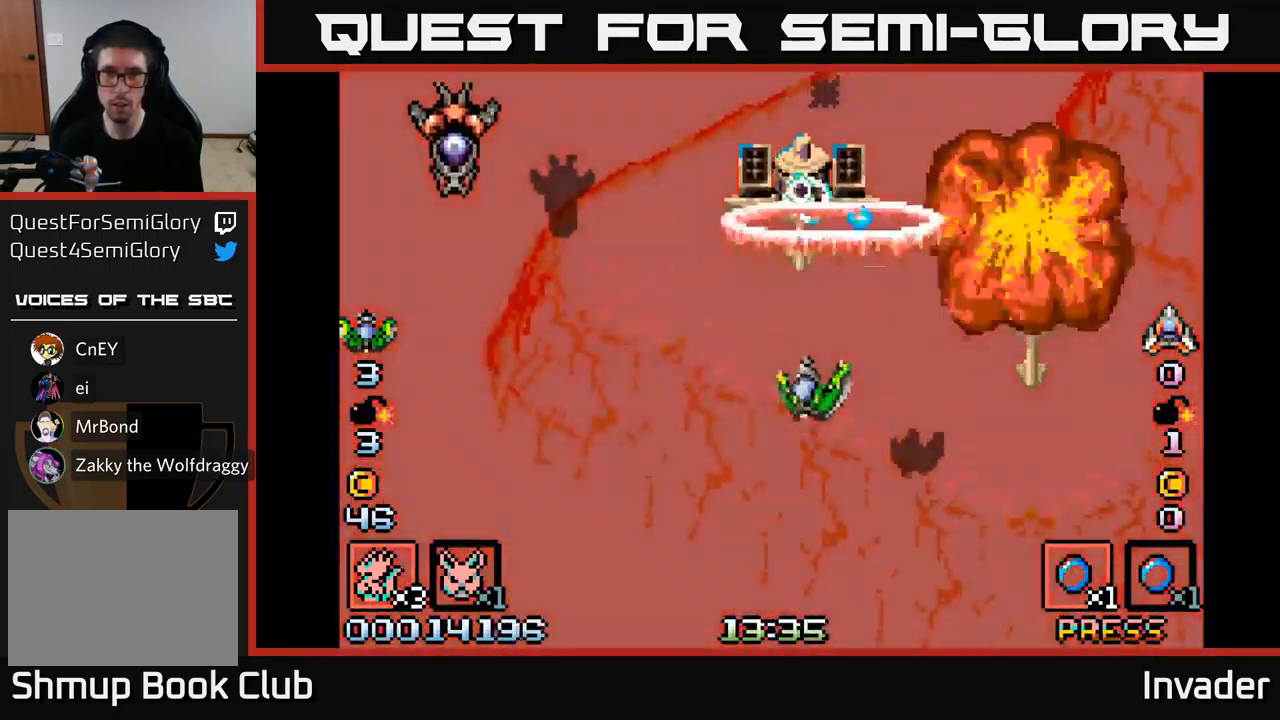
{"buttons": ["B", "DPAD_LEFT"], "right_stick": "center", "events": [[17, "DPAD_LEFT", "up"], [33, "DPAD_LEFT", "down"], [67, "DPAD_UP", "up"], [83, "B", "up"], [83, "DPAD_DOWN", "down"], [100, "A", "down"], [217, "A", "up"], [250, "B", "down"], [250, "DPAD_DOWN", "up"], [400, "B", "up"], [450, "B", "down"]]}
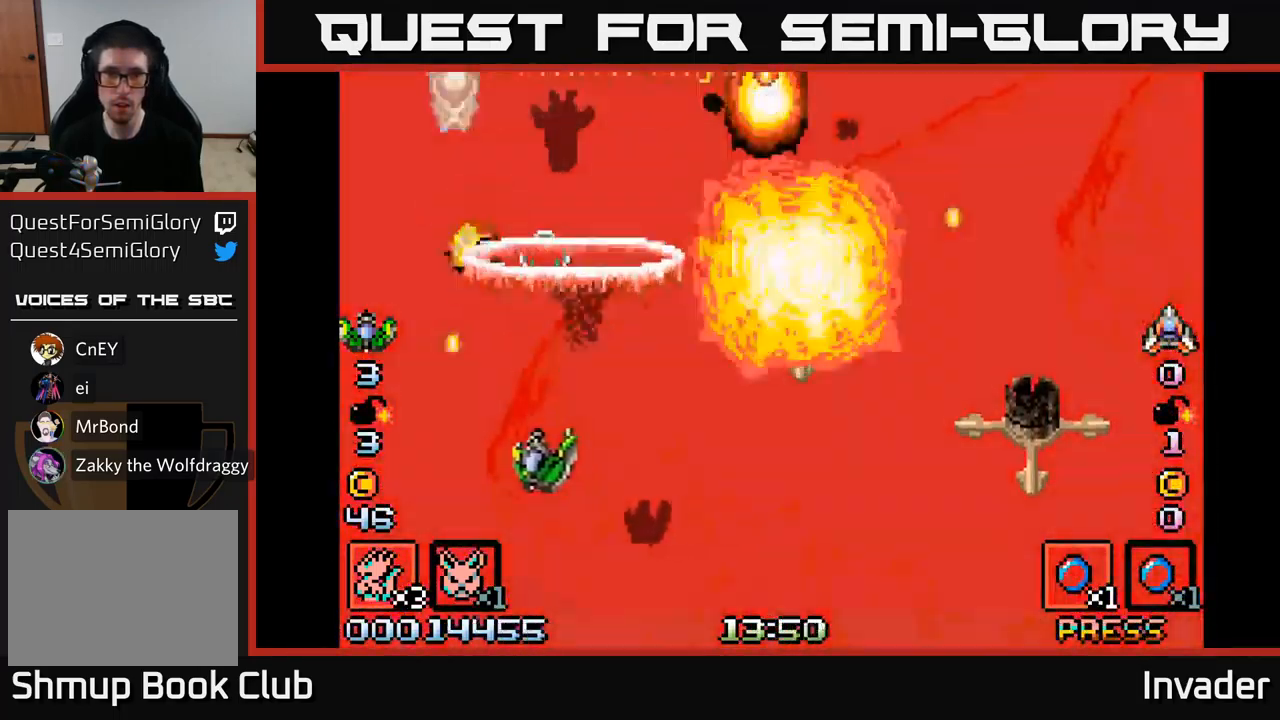
{"buttons": ["B", "DPAD_RIGHT"], "right_stick": "center", "events": [[67, "B", "up"], [83, "DPAD_DOWN", "down"], [100, "B", "down"], [100, "DPAD_LEFT", "up"], [150, "DPAD_RIGHT", "down"], [233, "B", "up"], [283, "B", "down"], [333, "DPAD_DOWN", "up"], [417, "B", "up"], [483, "B", "down"]]}
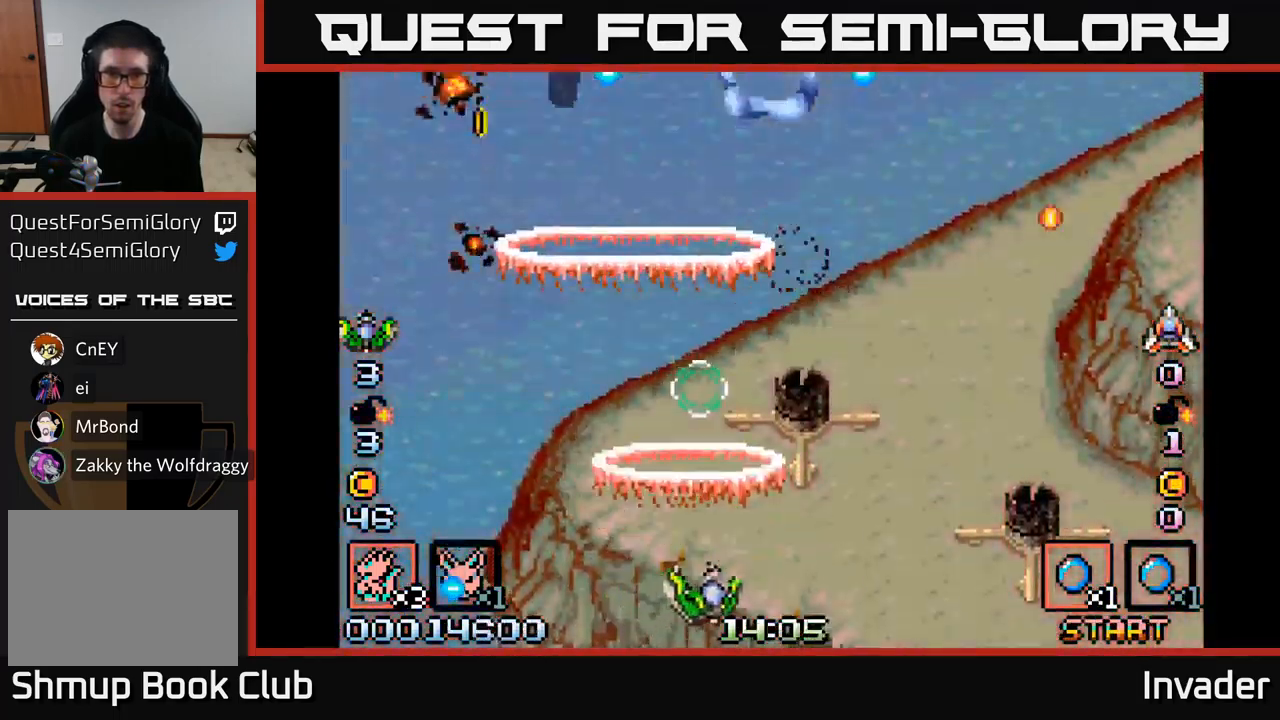
{"buttons": ["DPAD_UP", "DPAD_LEFT"], "right_stick": "center", "events": [[67, "DPAD_RIGHT", "up"], [100, "B", "up"], [150, "DPAD_RIGHT", "down"], [183, "B", "down"], [200, "DPAD_RIGHT", "up"], [217, "DPAD_UP", "down"], [250, "DPAD_LEFT", "down"], [300, "B", "up"], [317, "DPAD_UP", "up"], [367, "B", "down"], [433, "DPAD_UP", "down"], [483, "B", "up"]]}
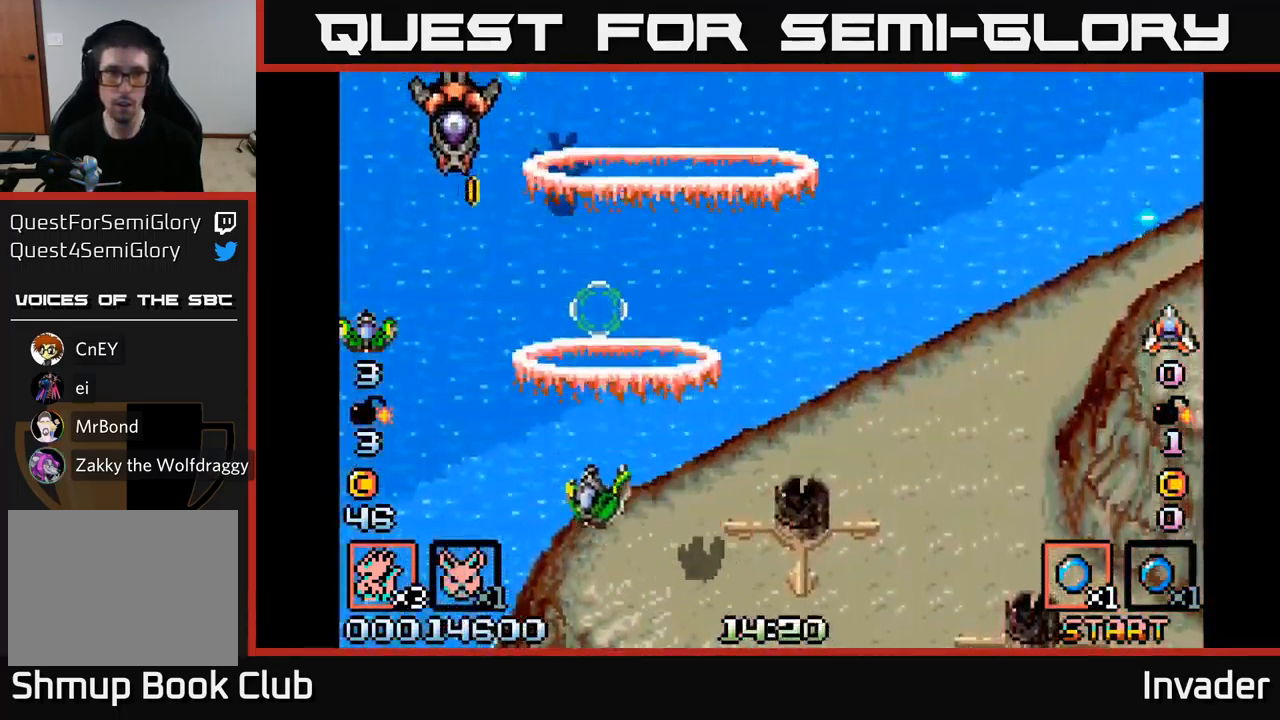
{"buttons": ["B", "DPAD_DOWN", "DPAD_RIGHT"], "right_stick": "center", "events": [[84, "B", "down"], [200, "B", "up"], [267, "B", "down"], [350, "DPAD_LEFT", "up"], [384, "B", "up"], [384, "DPAD_UP", "up"], [400, "DPAD_RIGHT", "down"], [434, "B", "down"], [467, "DPAD_DOWN", "down"]]}
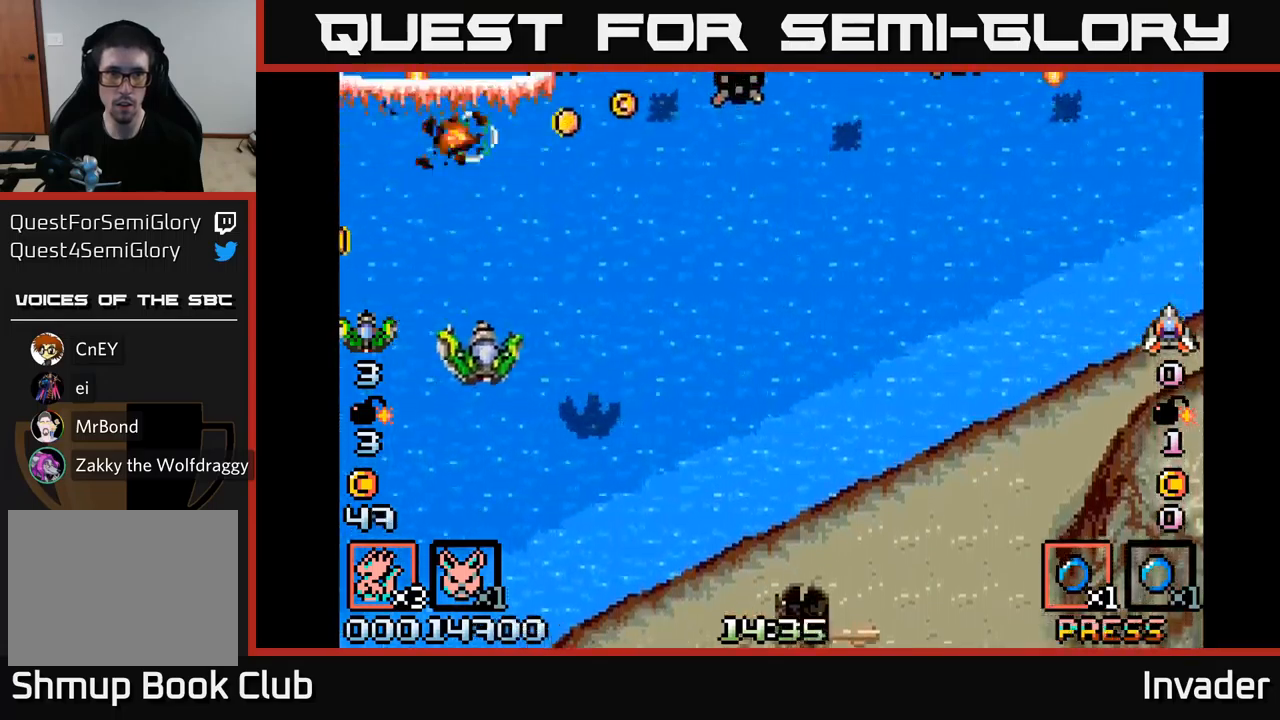
{"buttons": ["DPAD_DOWN", "DPAD_RIGHT"], "right_stick": "center"}
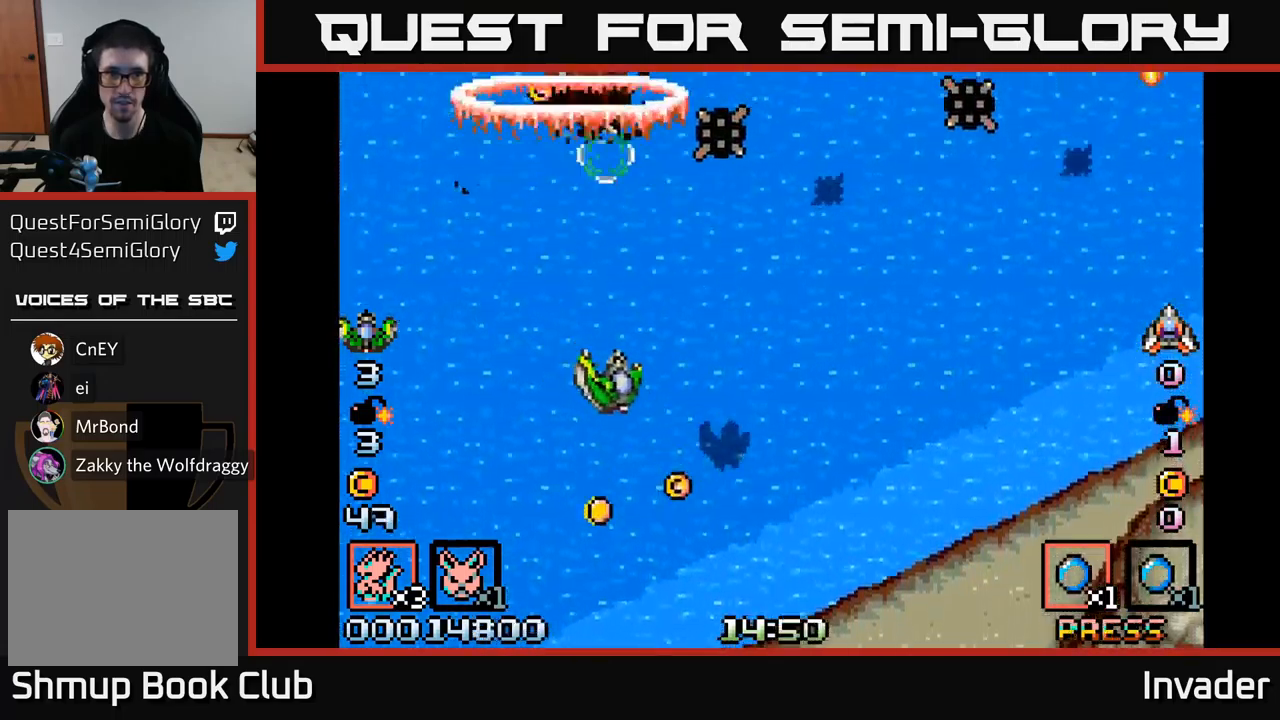
{"buttons": ["B", "DPAD_RIGHT"], "right_stick": "center", "events": [[34, "B", "down"], [167, "B", "up"], [200, "DPAD_DOWN", "up"], [217, "B", "down"], [350, "B", "up"], [417, "B", "down"]]}
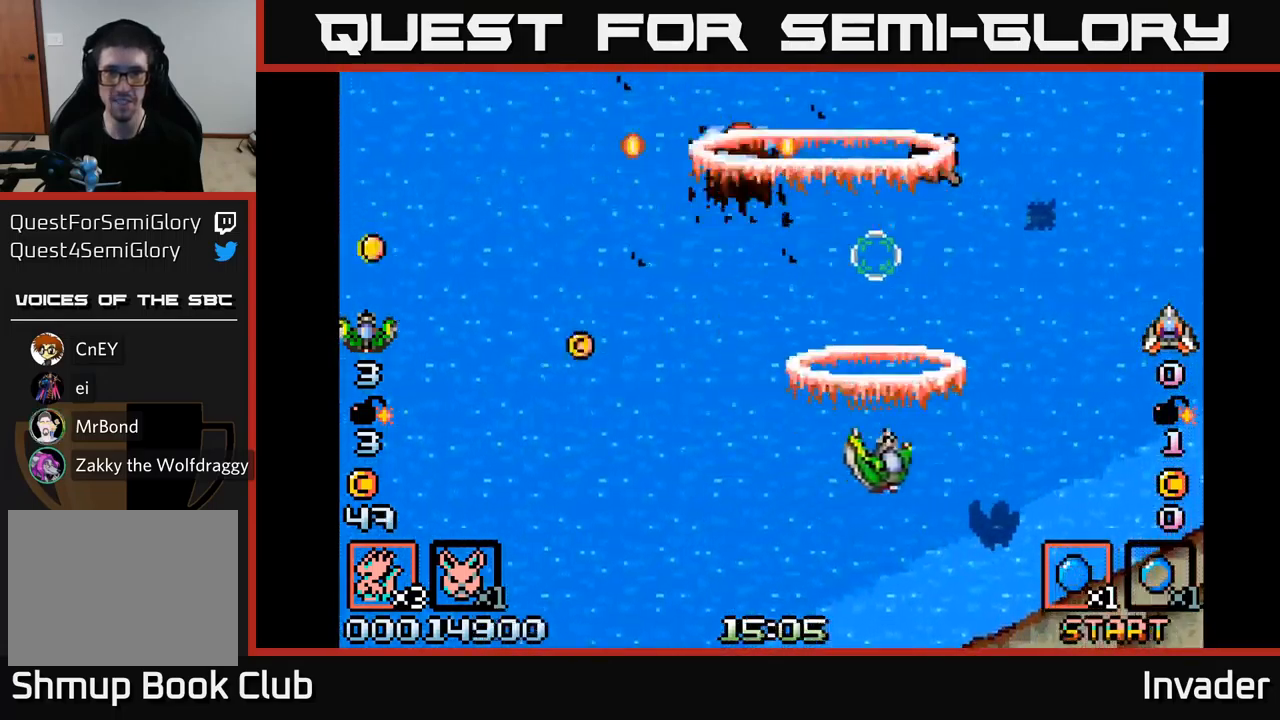
{"buttons": ["B", "DPAD_LEFT"], "right_stick": "center", "events": [[34, "B", "up"], [50, "DPAD_DOWN", "down"], [84, "DPAD_RIGHT", "up"], [100, "B", "down"], [150, "DPAD_LEFT", "down"], [234, "B", "up"], [250, "DPAD_DOWN", "up"], [300, "B", "down"], [434, "B", "up"], [500, "B", "down"]]}
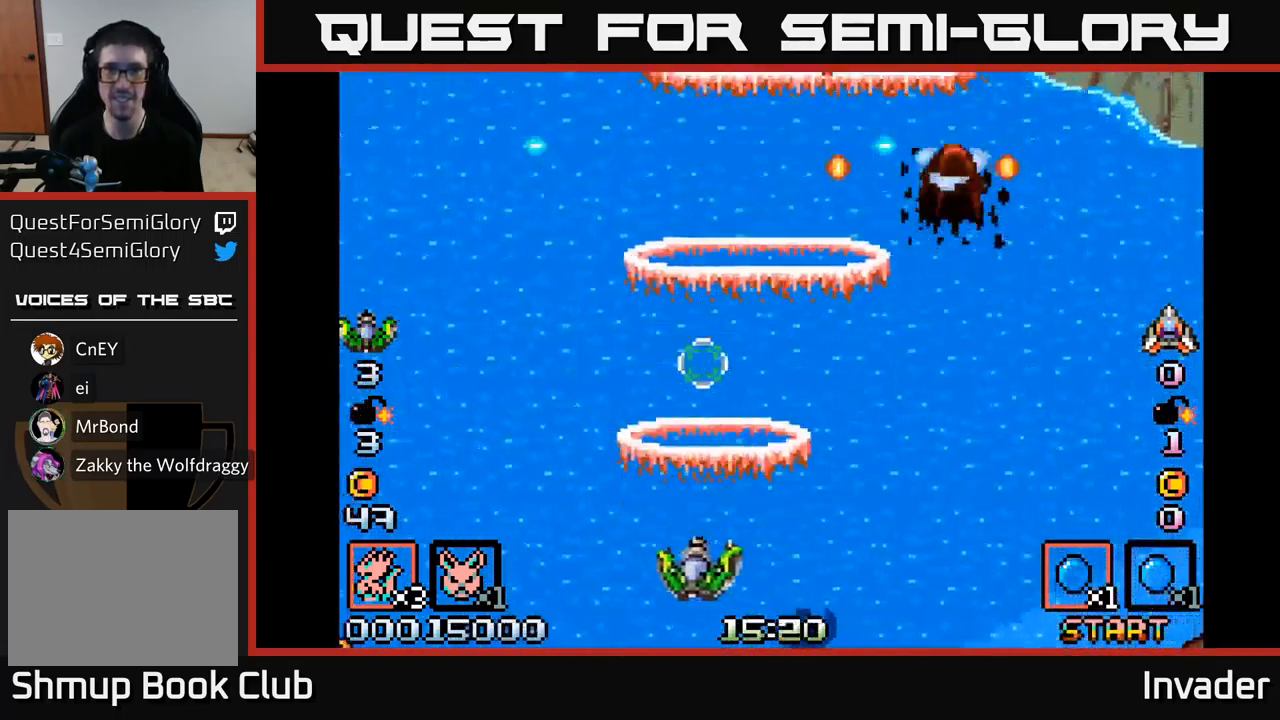
{"buttons": ["B"], "right_stick": "center", "events": [[84, "DPAD_LEFT", "up"], [117, "DPAD_RIGHT", "down"], [134, "B", "up"], [217, "B", "down"], [367, "B", "up"], [434, "DPAD_RIGHT", "up"], [450, "B", "down"]]}
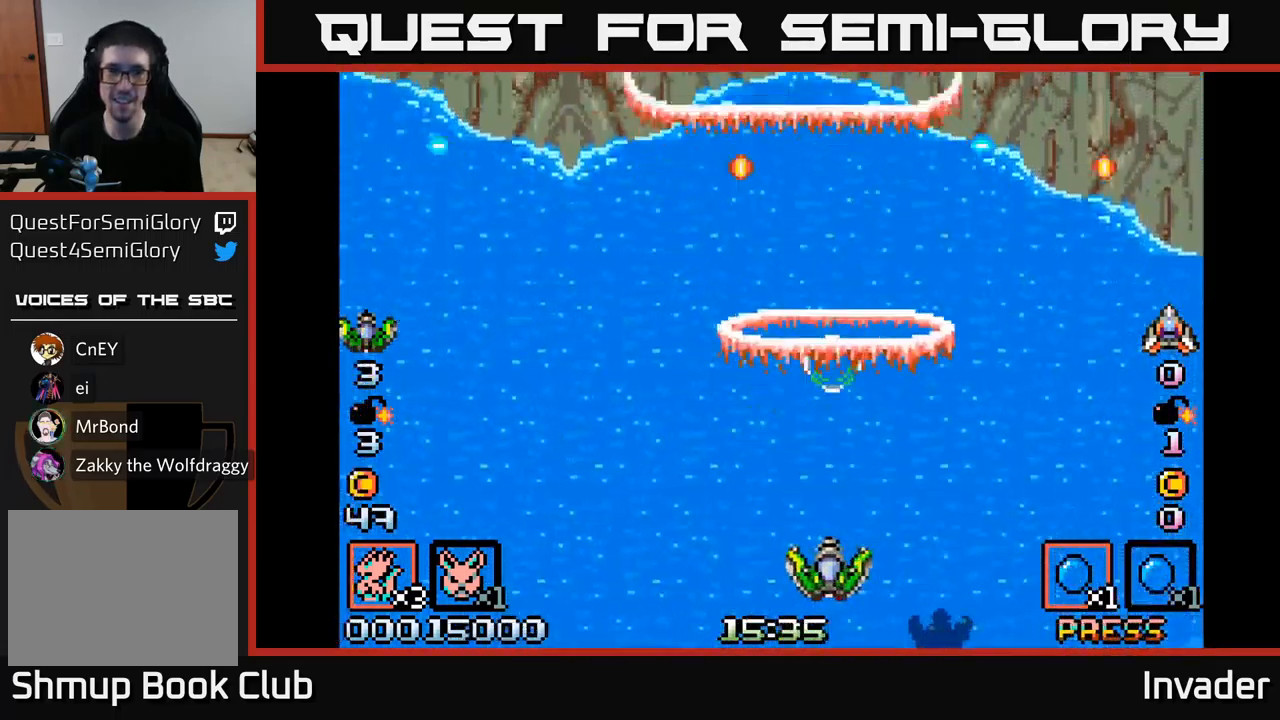
{"buttons": [], "right_stick": "center", "events": [[17, "DPAD_LEFT", "down"], [100, "B", "up"], [217, "B", "down"], [267, "DPAD_LEFT", "up"], [384, "B", "up"]]}
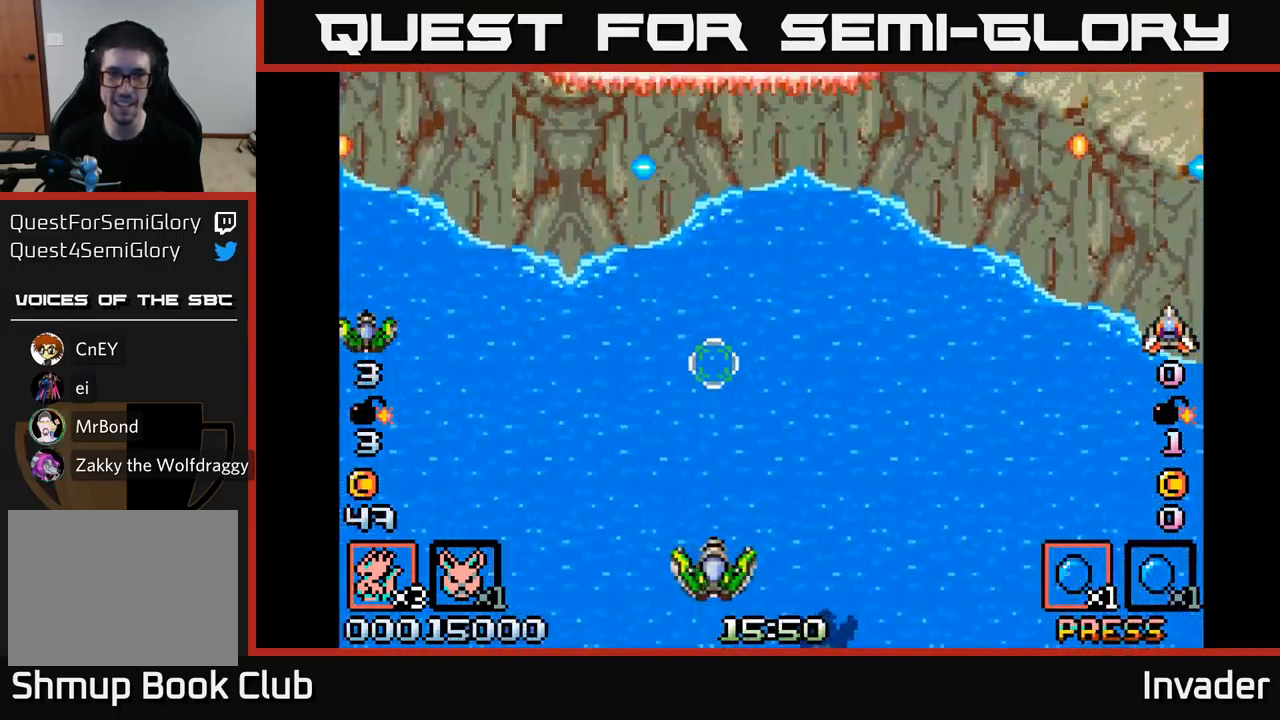
{"buttons": ["DPAD_RIGHT"], "right_stick": "center", "events": [[184, "DPAD_RIGHT", "down"]]}
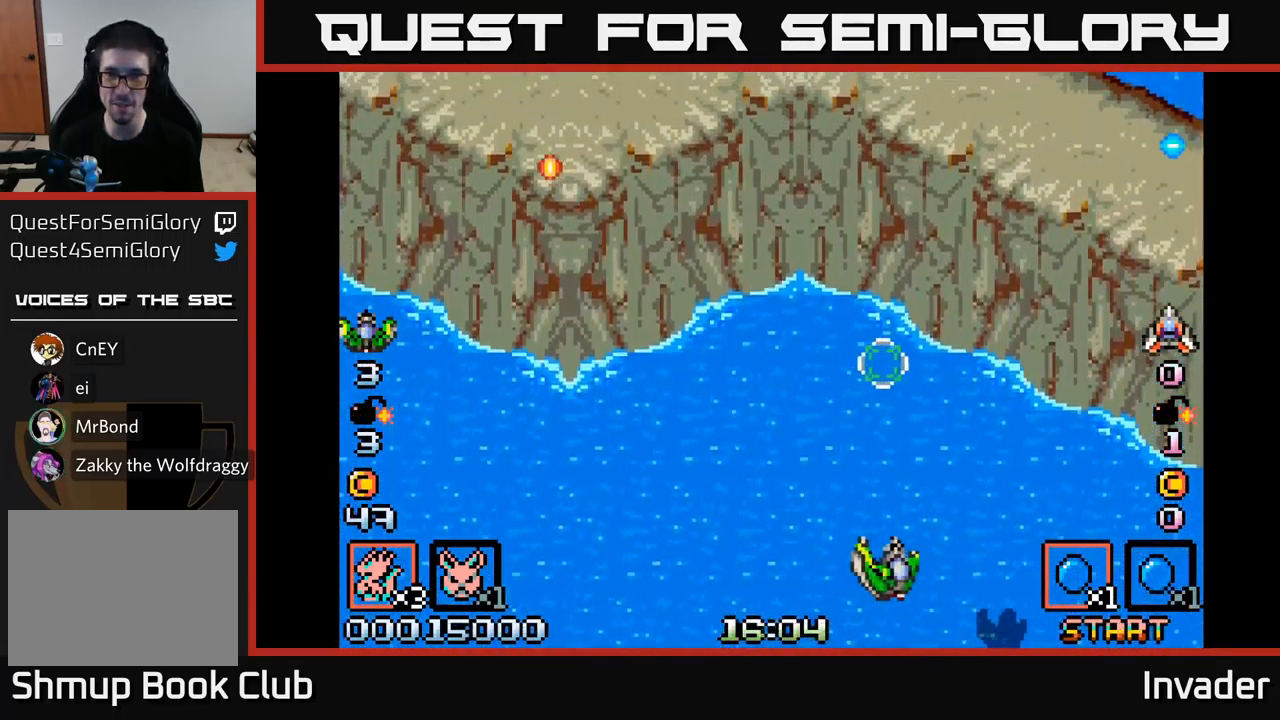
{"buttons": ["B", "DPAD_UP", "DPAD_LEFT"], "right_stick": "center", "events": [[150, "DPAD_RIGHT", "up"], [167, "DPAD_UP", "down"], [250, "B", "down"], [284, "DPAD_LEFT", "down"]]}
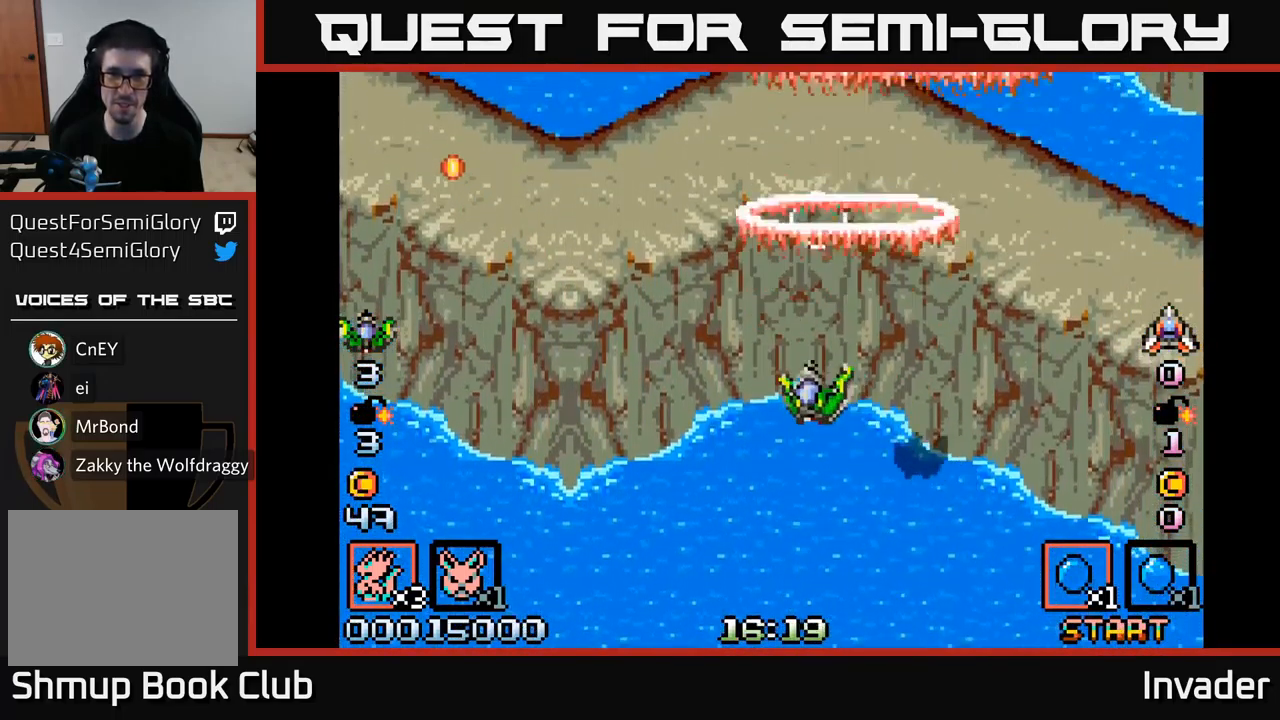
{"buttons": ["B", "DPAD_RIGHT"], "right_stick": "center", "events": [[17, "DPAD_UP", "up"], [117, "B", "up"], [184, "B", "down"], [234, "DPAD_DOWN", "down"], [250, "DPAD_LEFT", "up"], [317, "B", "up"], [317, "DPAD_RIGHT", "down"], [400, "B", "down"], [400, "DPAD_DOWN", "up"]]}
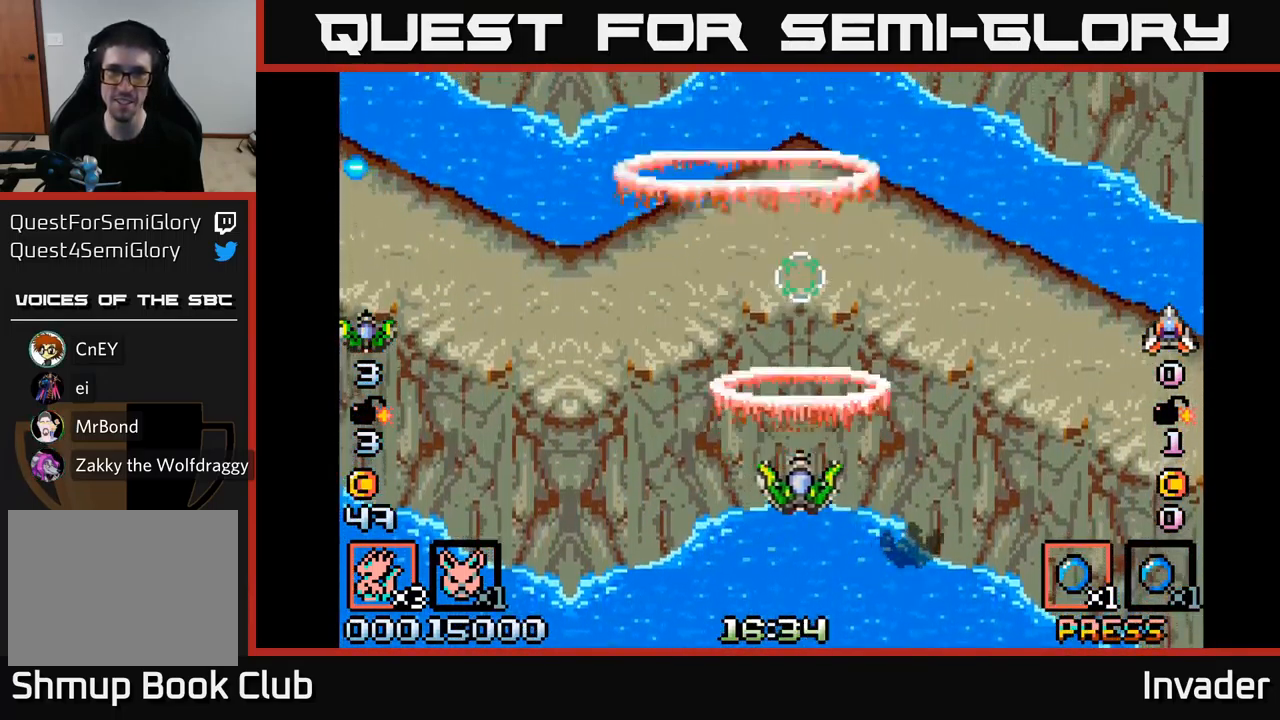
{"buttons": [], "right_stick": "center", "events": [[17, "DPAD_RIGHT", "up"], [50, "B", "up"], [117, "B", "down"], [117, "DPAD_LEFT", "down"], [267, "B", "up"], [334, "B", "down"], [350, "DPAD_LEFT", "up"], [467, "B", "up"]]}
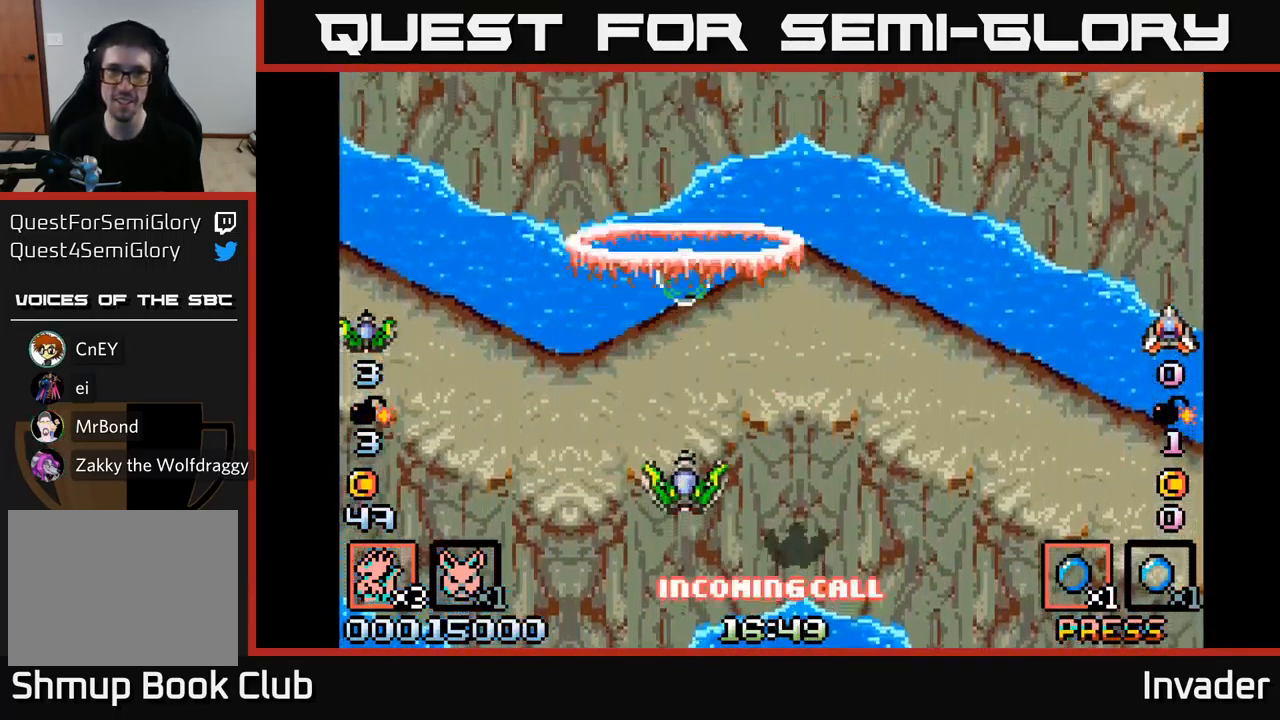
{"buttons": ["B", "DPAD_UP"], "right_stick": "center", "events": [[416, "DPAD_RIGHT", "down"], [433, "B", "down"], [500, "DPAD_RIGHT", "up"], [500, "DPAD_UP", "down"]]}
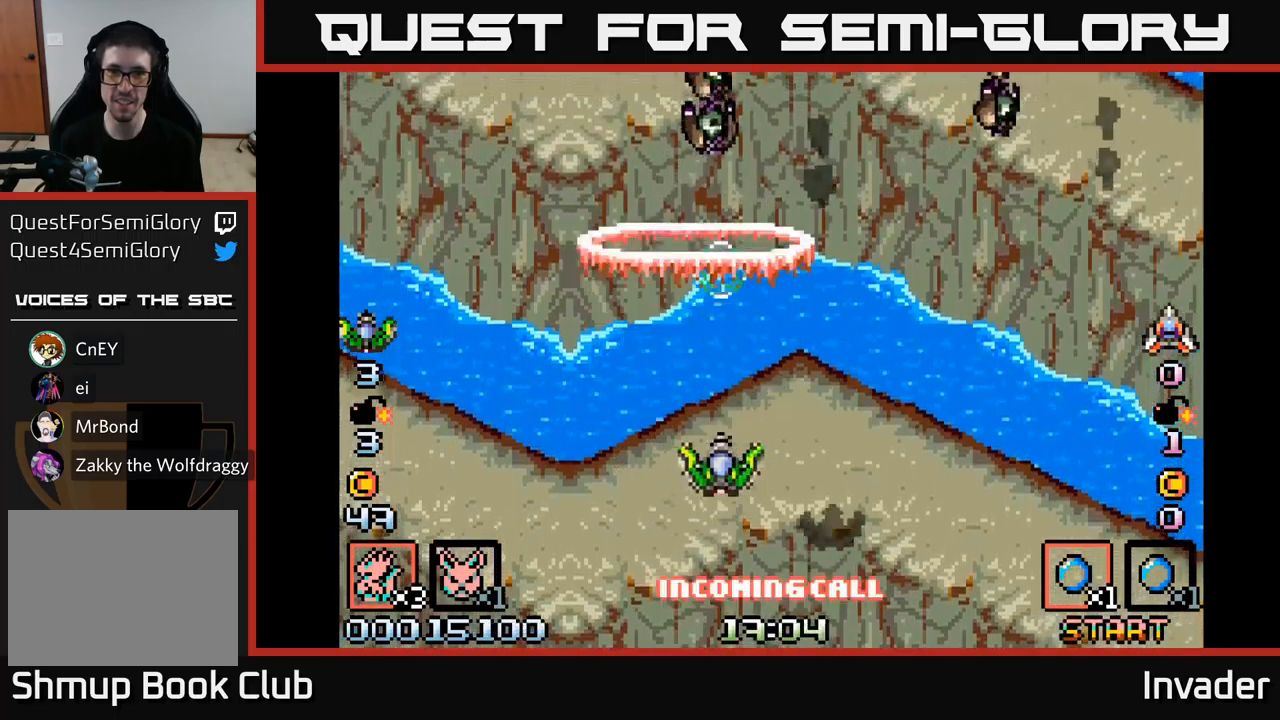
{"buttons": ["B", "DPAD_RIGHT"], "right_stick": "center", "events": [[83, "B", "up"], [116, "B", "down"], [183, "DPAD_UP", "up"], [200, "DPAD_RIGHT", "down"], [266, "B", "up"], [300, "DPAD_DOWN", "down"], [316, "B", "down"], [433, "DPAD_DOWN", "up"], [450, "B", "up"], [500, "B", "down"]]}
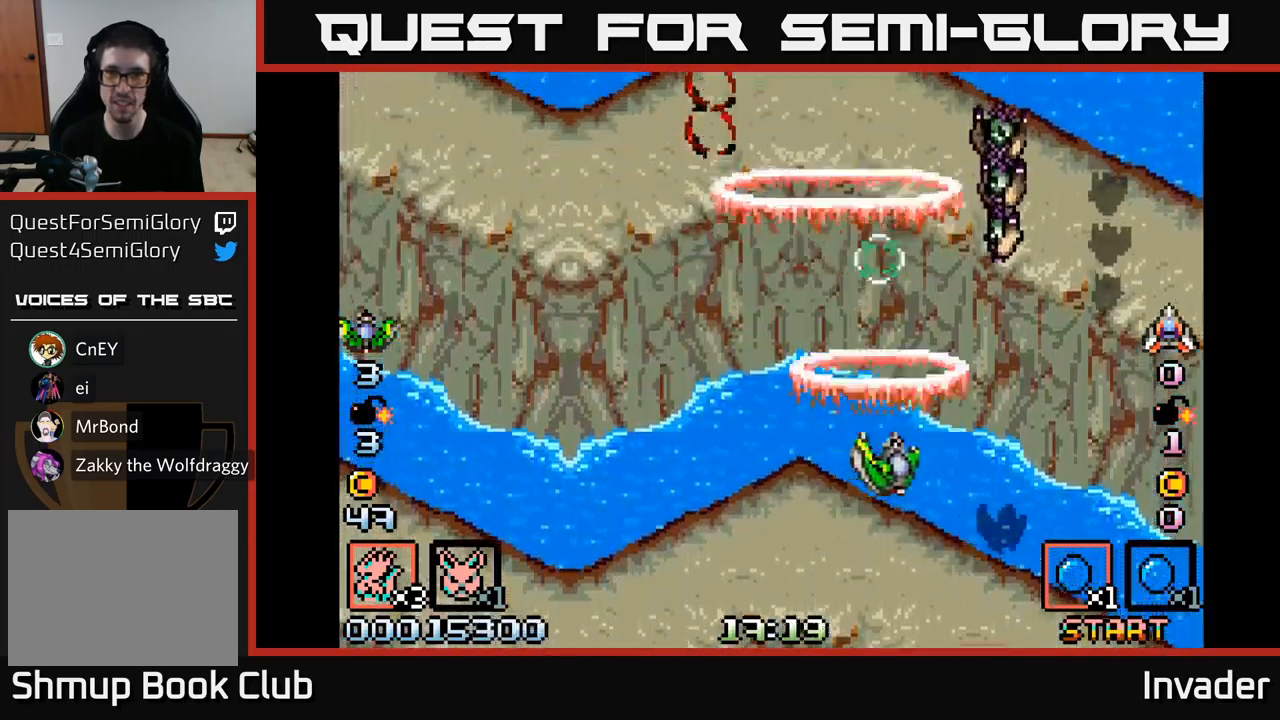
{"buttons": ["DPAD_UP"], "right_stick": "center"}
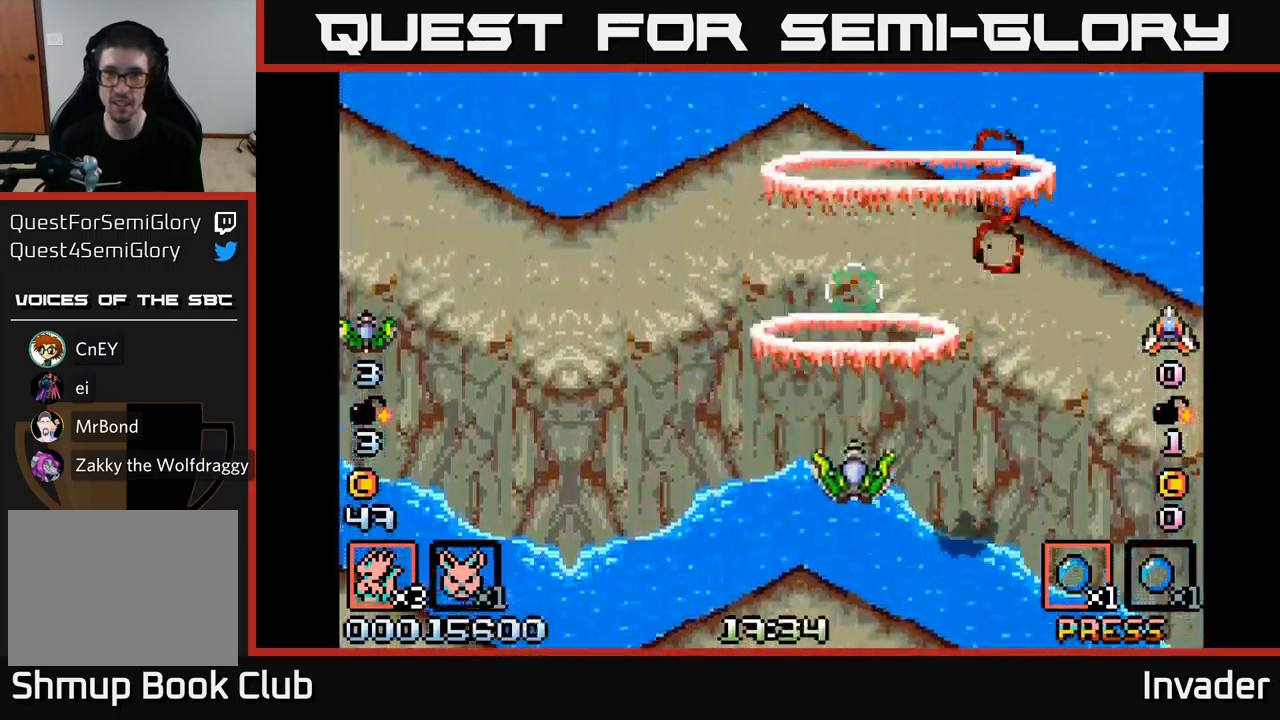
{"buttons": ["B", "DPAD_UP"], "right_stick": "center", "events": [[50, "DPAD_RIGHT", "down"], [66, "B", "down"], [183, "B", "up"], [183, "DPAD_UP", "up"], [233, "DPAD_RIGHT", "up"], [283, "B", "down"], [350, "DPAD_RIGHT", "down"], [383, "DPAD_UP", "down"], [400, "B", "up"], [466, "DPAD_RIGHT", "up"], [483, "B", "down"]]}
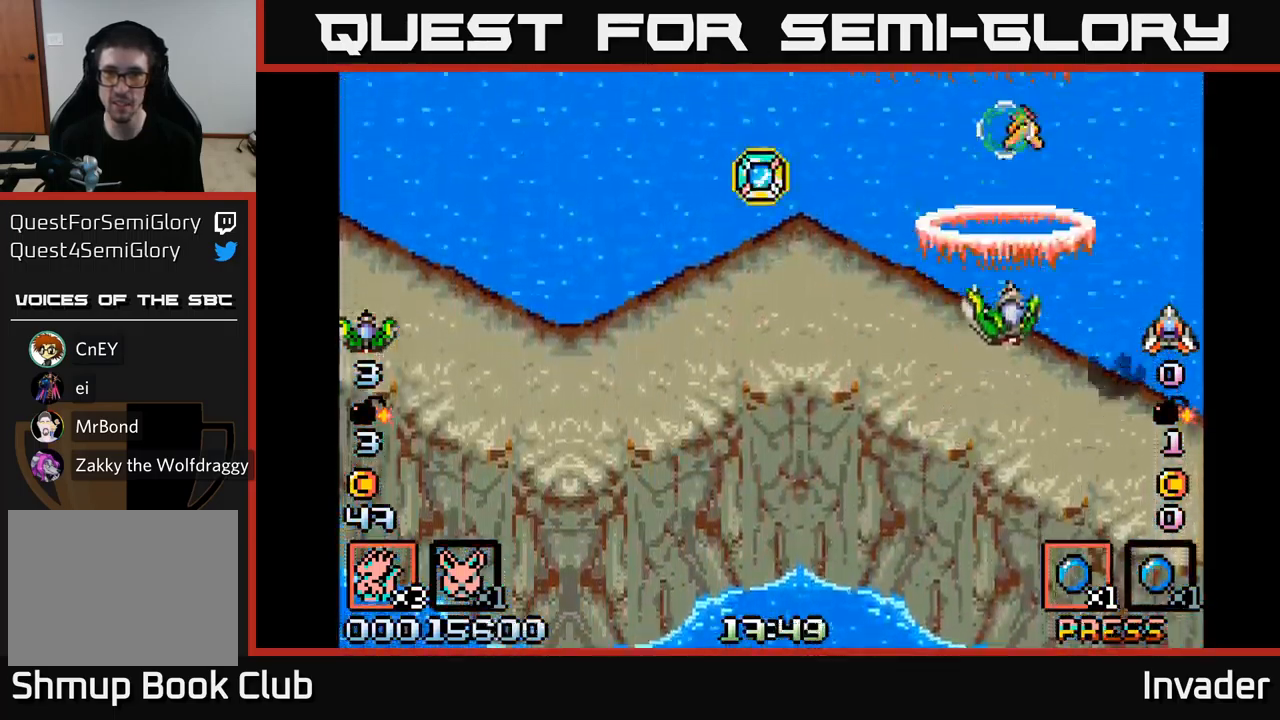
{"buttons": ["B", "DPAD_DOWN"], "right_stick": "center"}
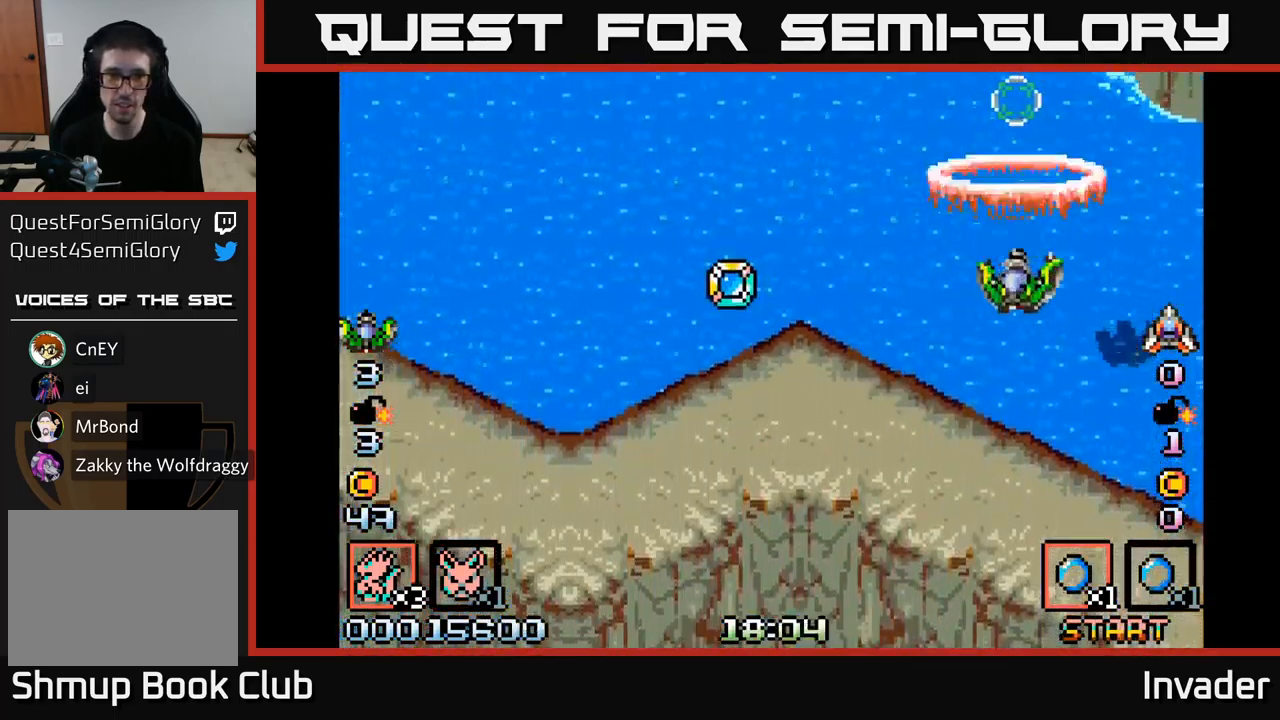
{"buttons": ["DPAD_DOWN", "DPAD_LEFT"], "right_stick": "center", "events": [[33, "B", "up"], [66, "DPAD_LEFT", "down"], [133, "DPAD_LEFT", "up"], [366, "DPAD_LEFT", "down"], [433, "R2", "down"], [483, "R2", "up"]]}
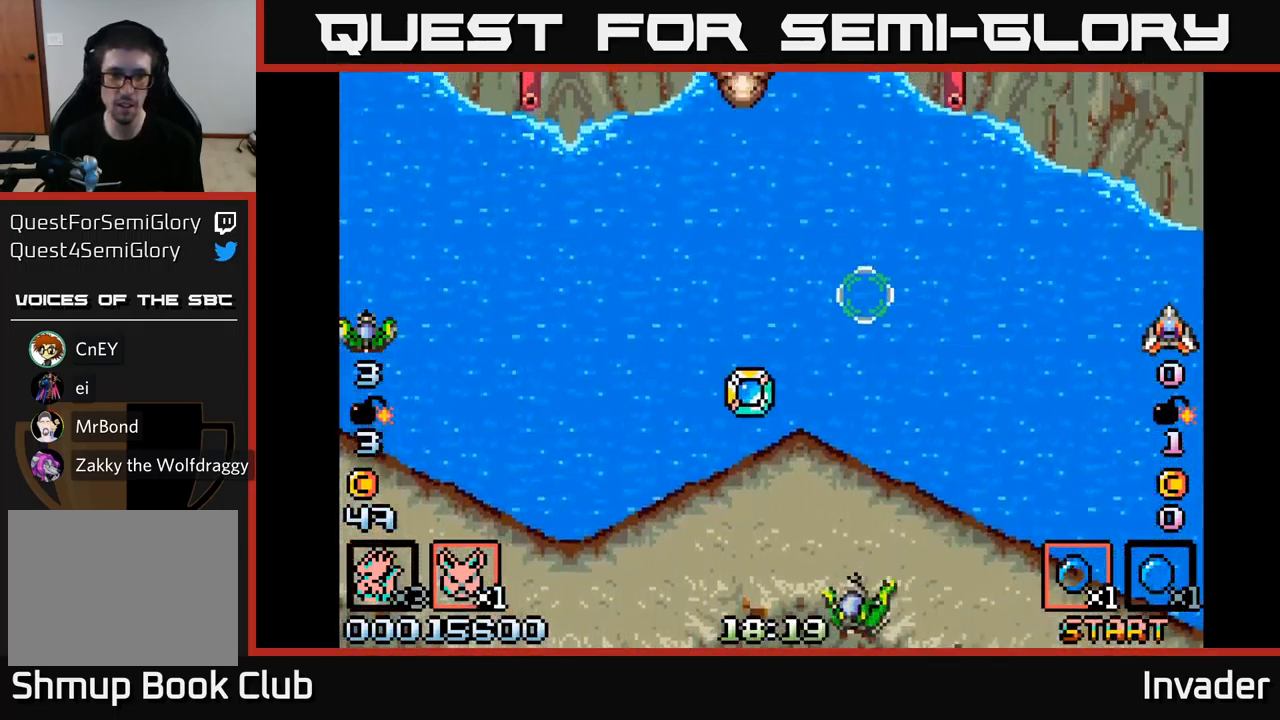
{"buttons": ["DPAD_UP", "DPAD_LEFT"], "right_stick": "center", "events": [[200, "DPAD_DOWN", "up"], [200, "DPAD_LEFT", "up"], [250, "DPAD_UP", "down"], [500, "DPAD_LEFT", "down"]]}
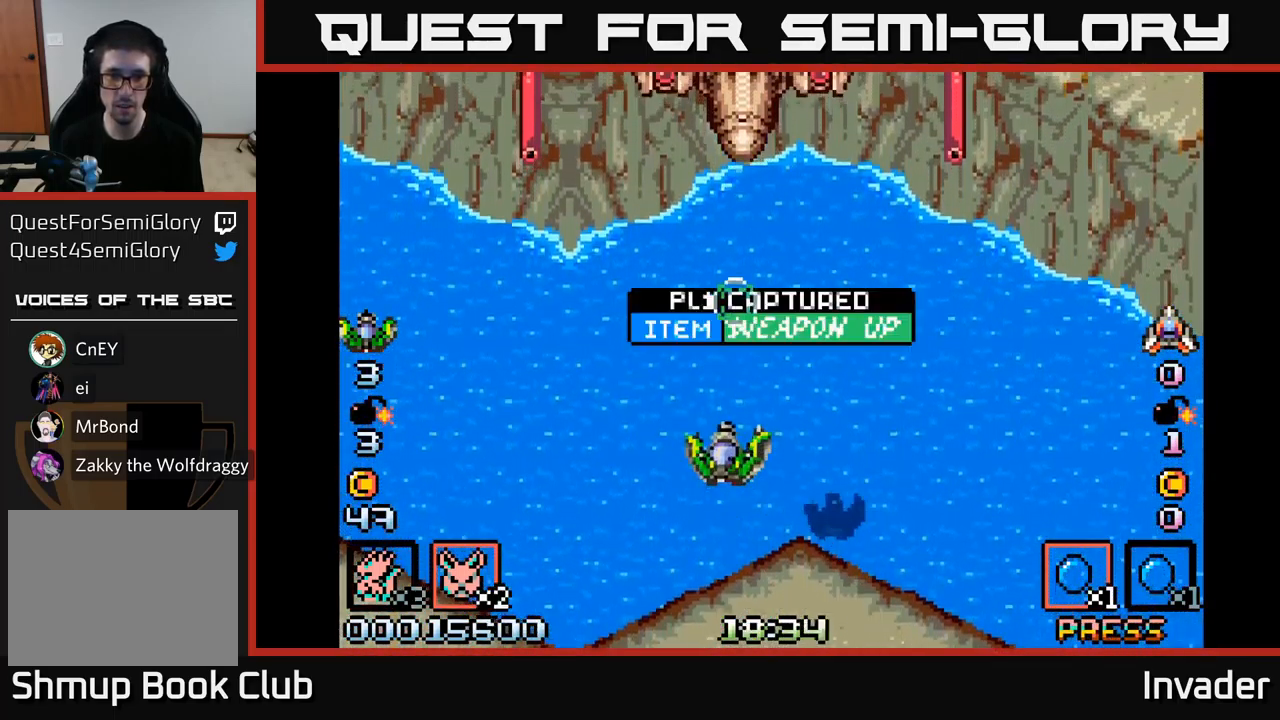
{"buttons": ["R2"], "right_stick": "center"}
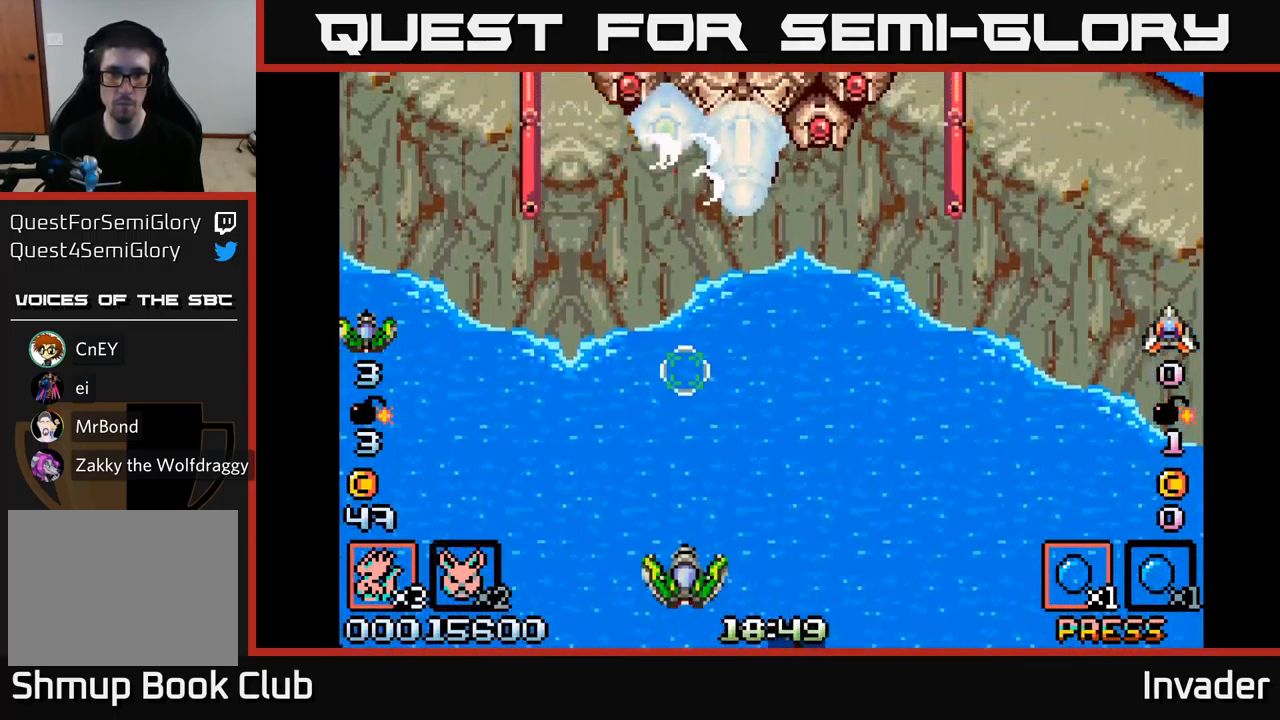
{"buttons": [], "right_stick": "center", "events": [[66, "R2", "up"], [100, "DPAD_UP", "down"], [116, "B", "down"], [250, "B", "up"], [316, "B", "down"], [333, "DPAD_UP", "up"], [450, "B", "up"]]}
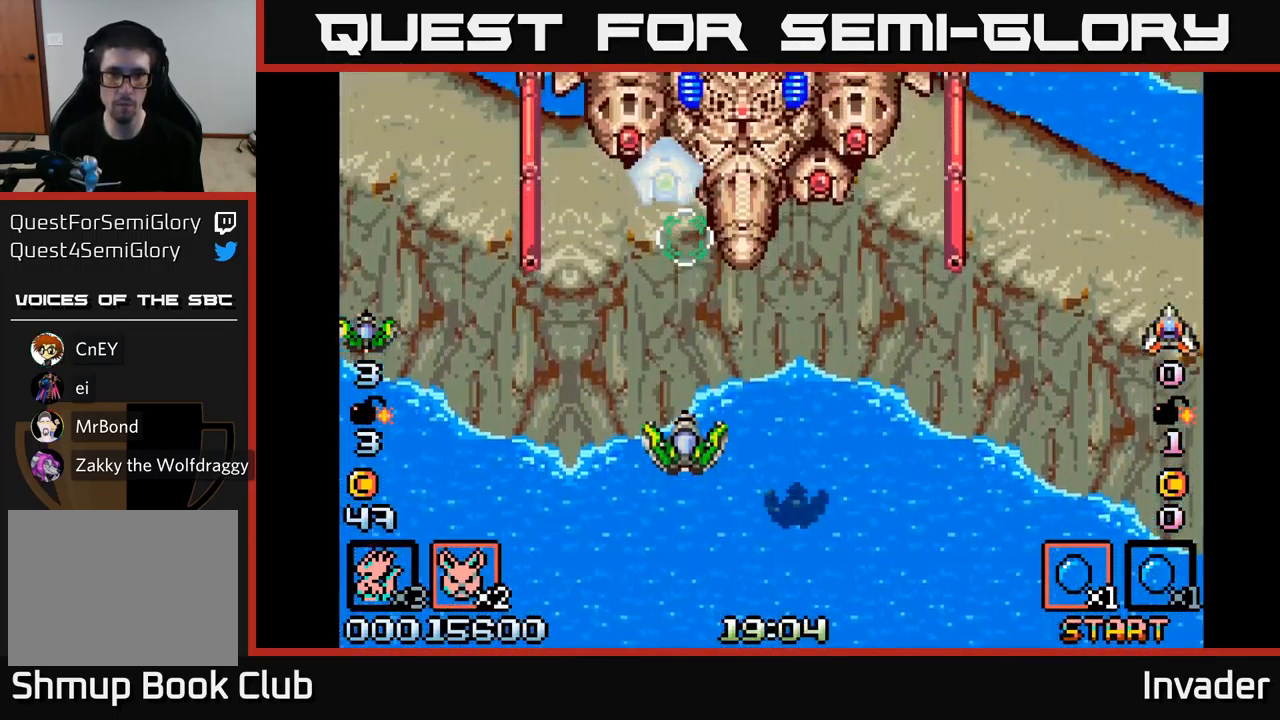
{"buttons": ["B", "DPAD_DOWN"], "right_stick": "center", "events": [[33, "R2", "down"], [116, "DPAD_DOWN", "down"], [133, "DPAD_RIGHT", "down"], [133, "R2", "up"], [166, "DPAD_RIGHT", "up"], [216, "DPAD_DOWN", "up"], [250, "B", "down"], [366, "B", "up"], [416, "B", "down"], [450, "DPAD_RIGHT", "down"], [466, "DPAD_DOWN", "down"], [500, "DPAD_RIGHT", "up"]]}
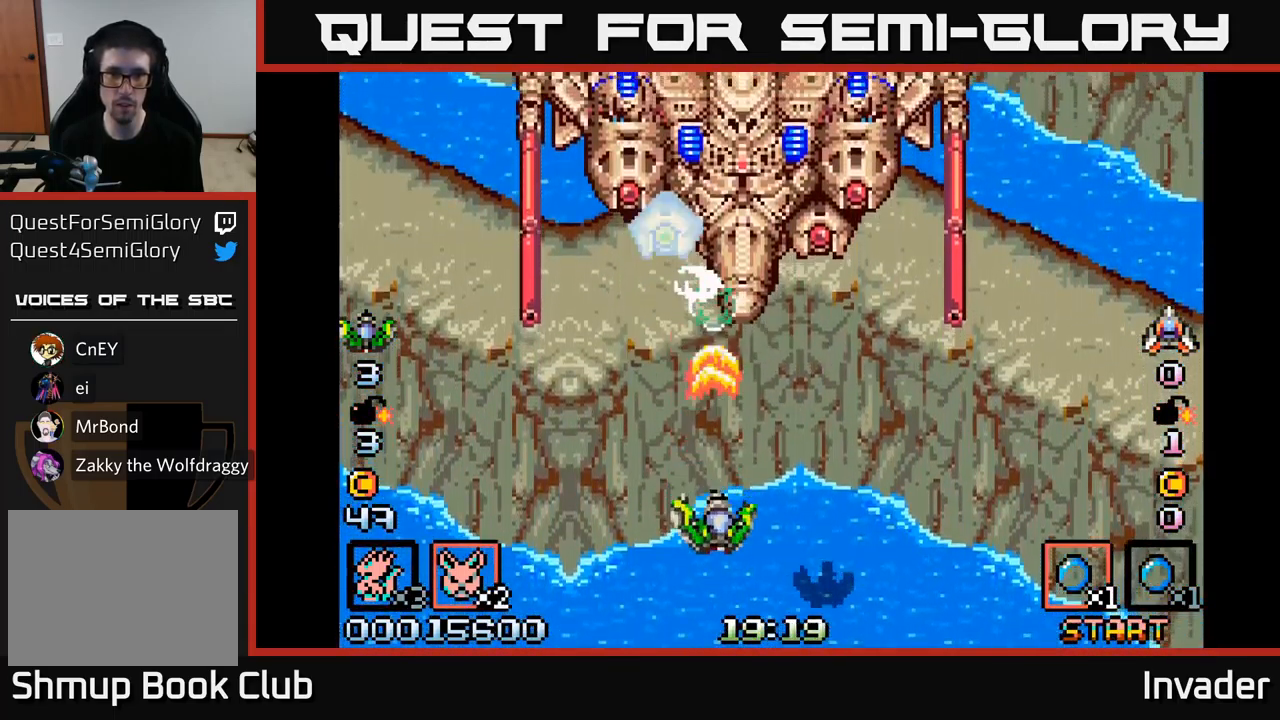
{"buttons": [], "right_stick": "center", "events": [[50, "B", "up"], [66, "DPAD_DOWN", "up"], [133, "R2", "down"], [200, "R2", "up"], [267, "B", "down"], [333, "DPAD_DOWN", "down"], [367, "B", "up"], [400, "B", "down"], [433, "DPAD_DOWN", "up"], [467, "B", "up"]]}